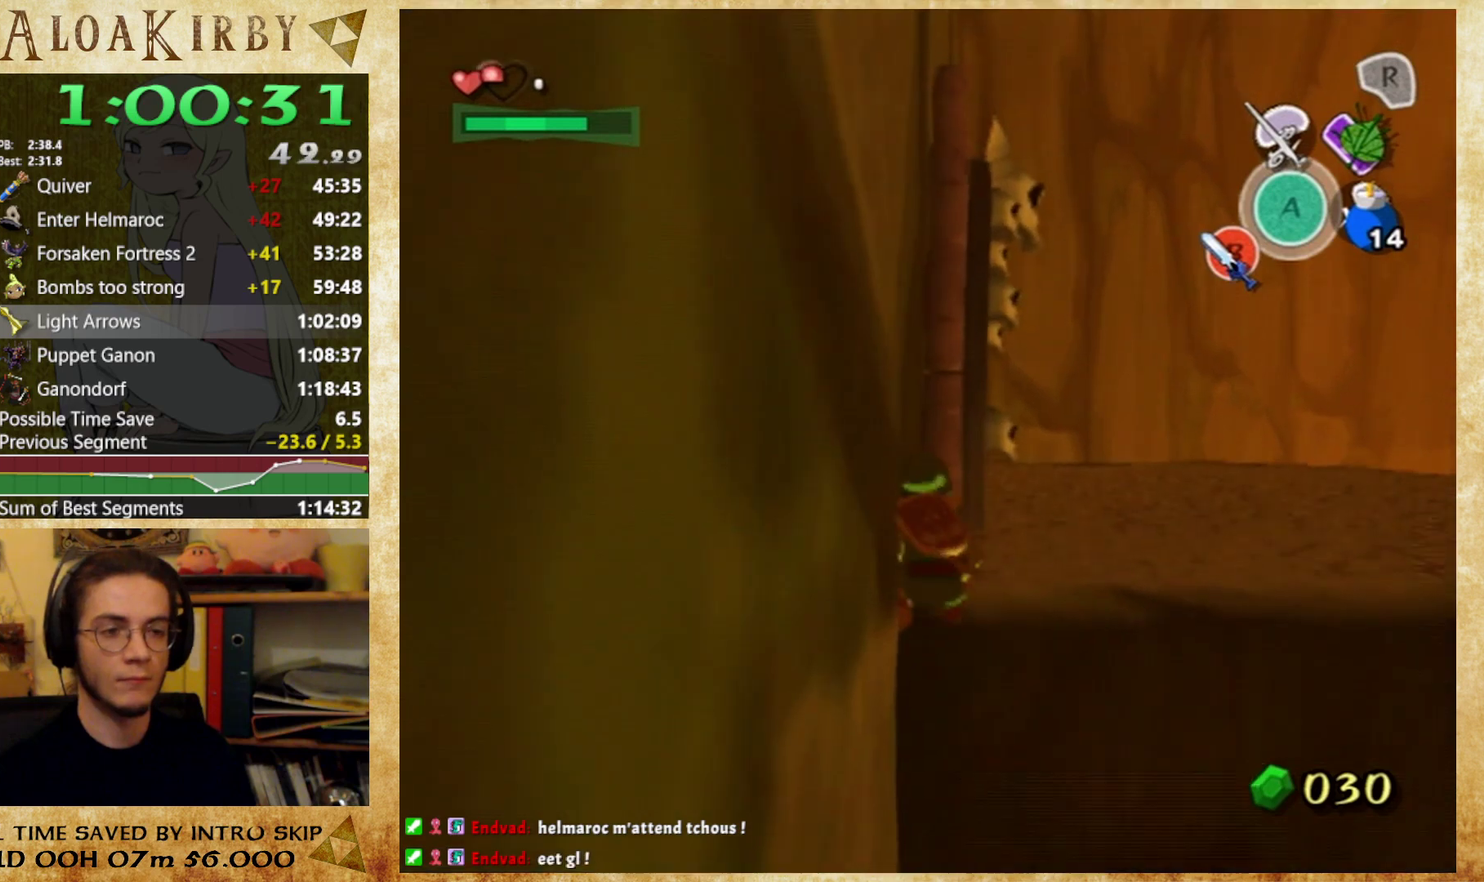
Gameplay with a controller (Nintendo layout); each line is a JSON object with the inputs held at the frame after it. "events" lists button and stick changes between this image and that frame as [ms after this image, input, new state], when the widget could be followed in between. Not read: A L1 L3 R3 left_stick right_stick.
{"buttons": [], "events": []}
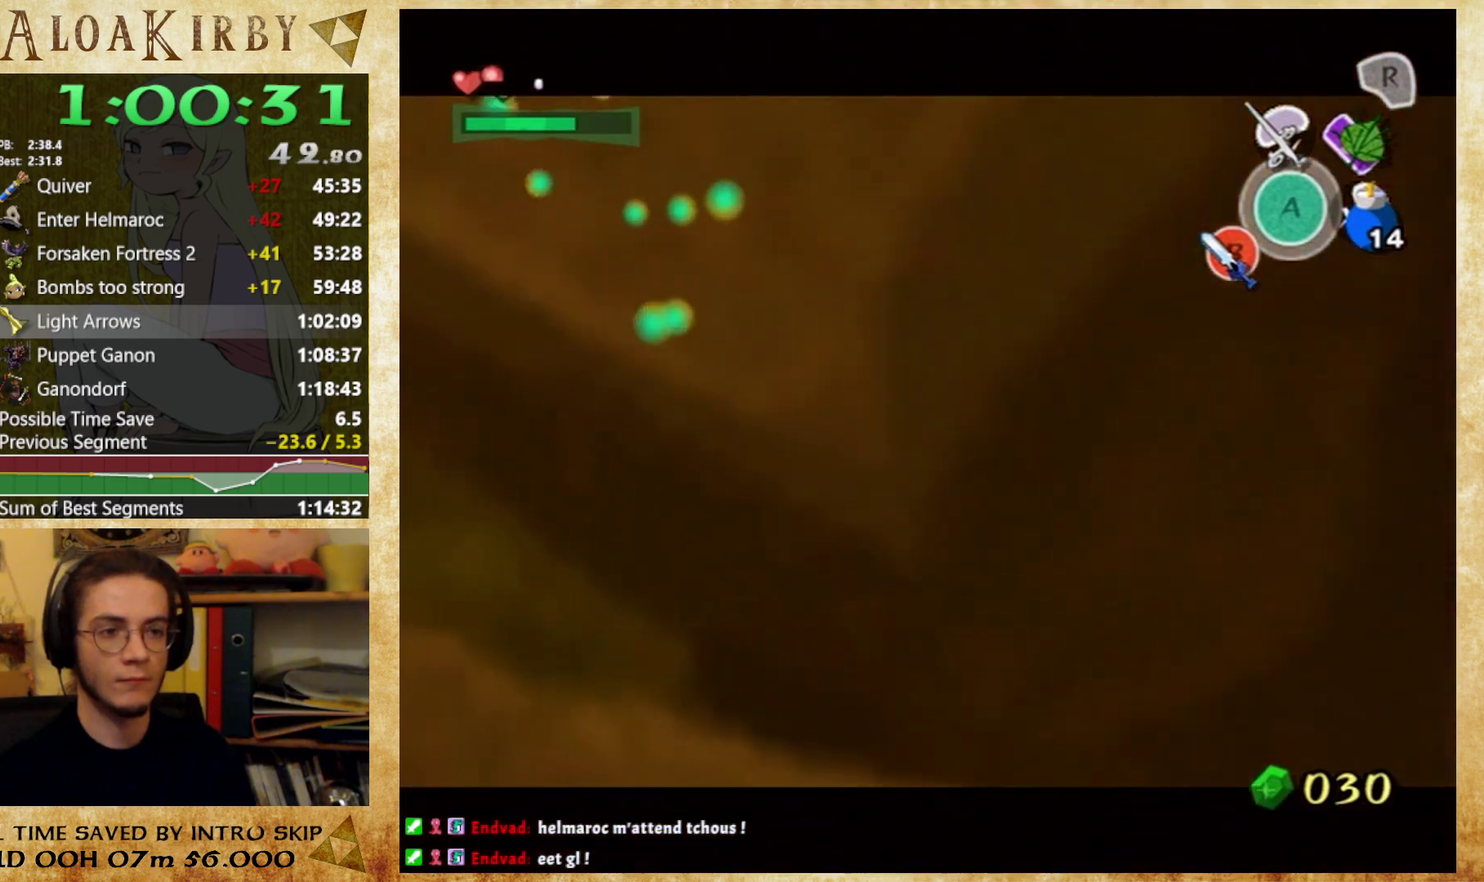
{"buttons": []}
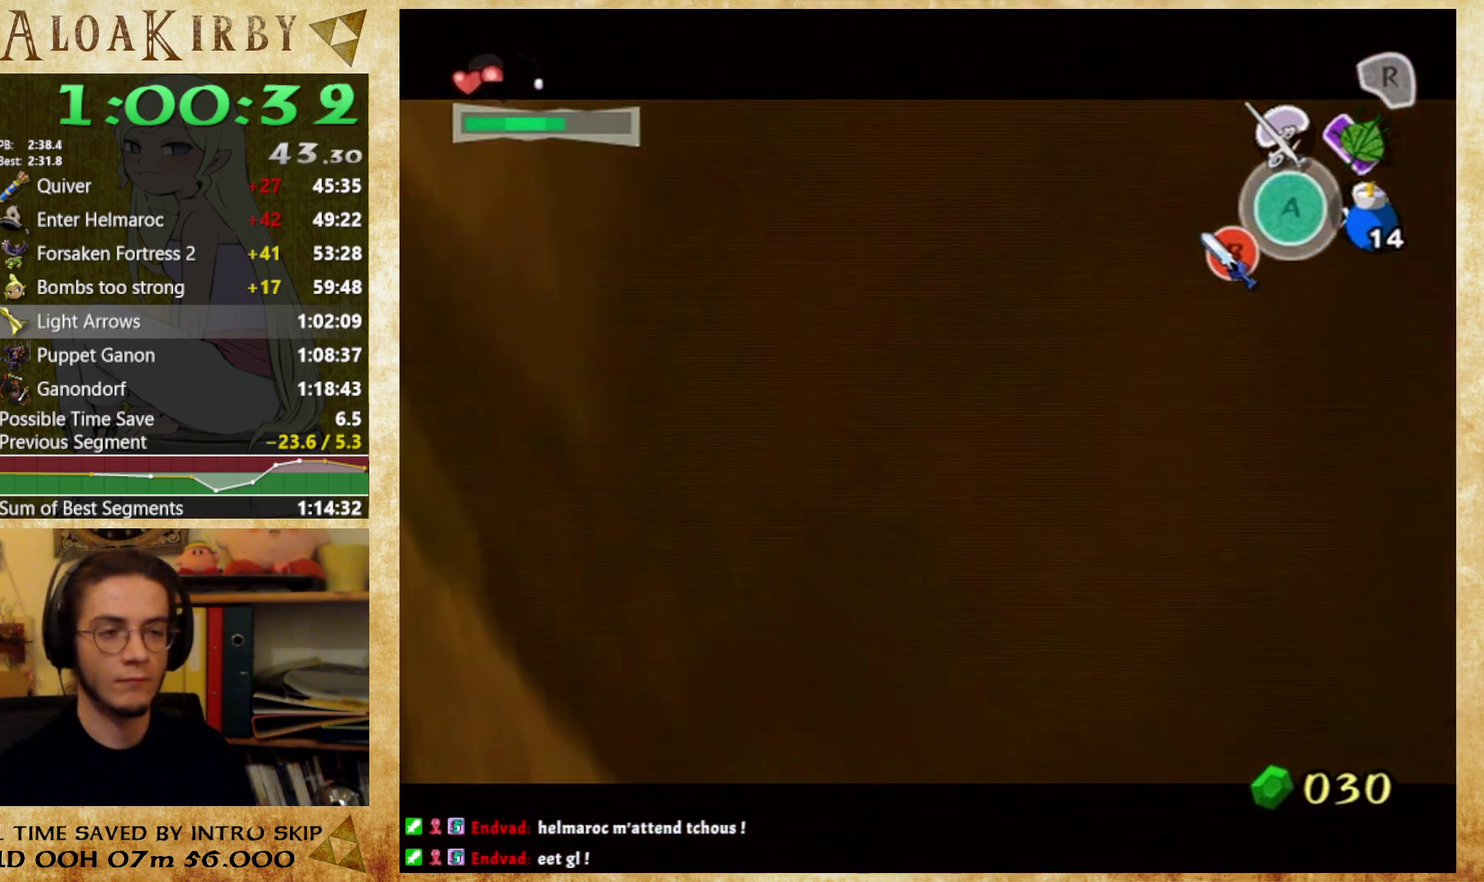
{"buttons": ["X"], "events": [[400, "X", "down"]]}
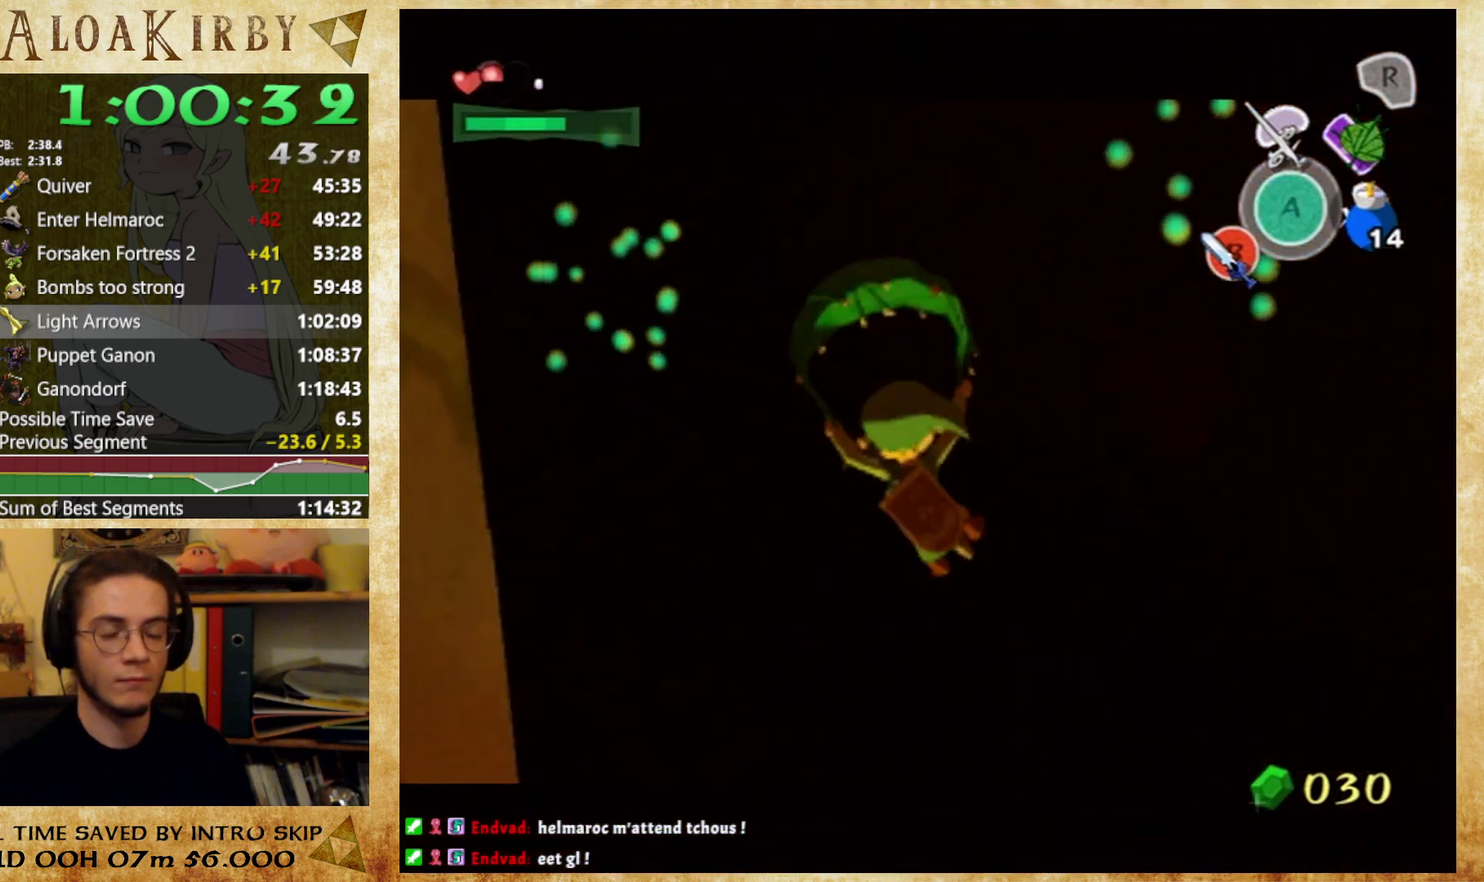
{"buttons": [], "events": [[33, "X", "up"]]}
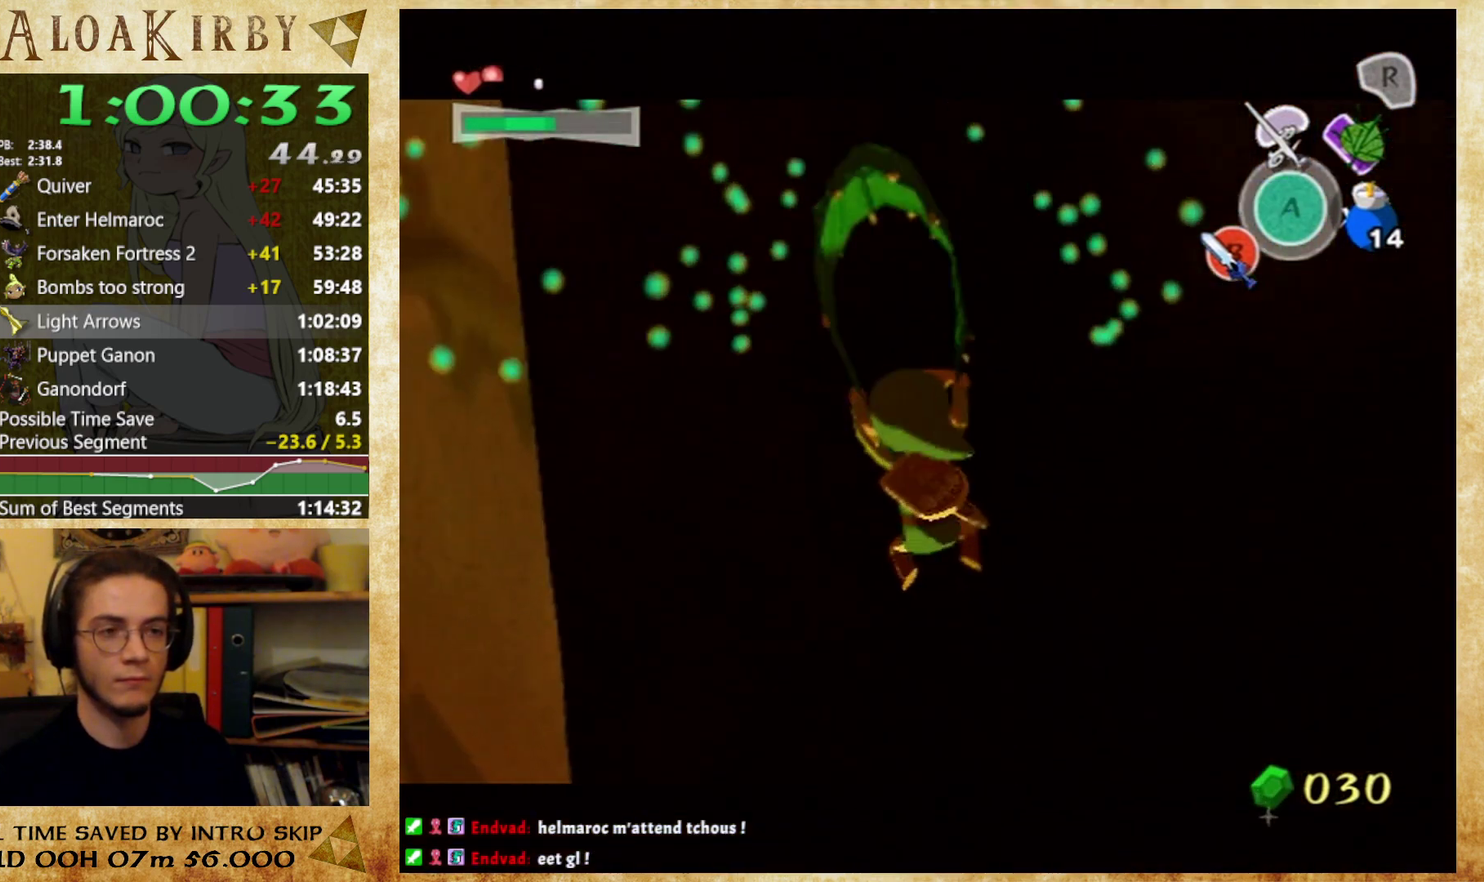
{"buttons": [], "events": [[200, "X", "down"], [333, "X", "up"]]}
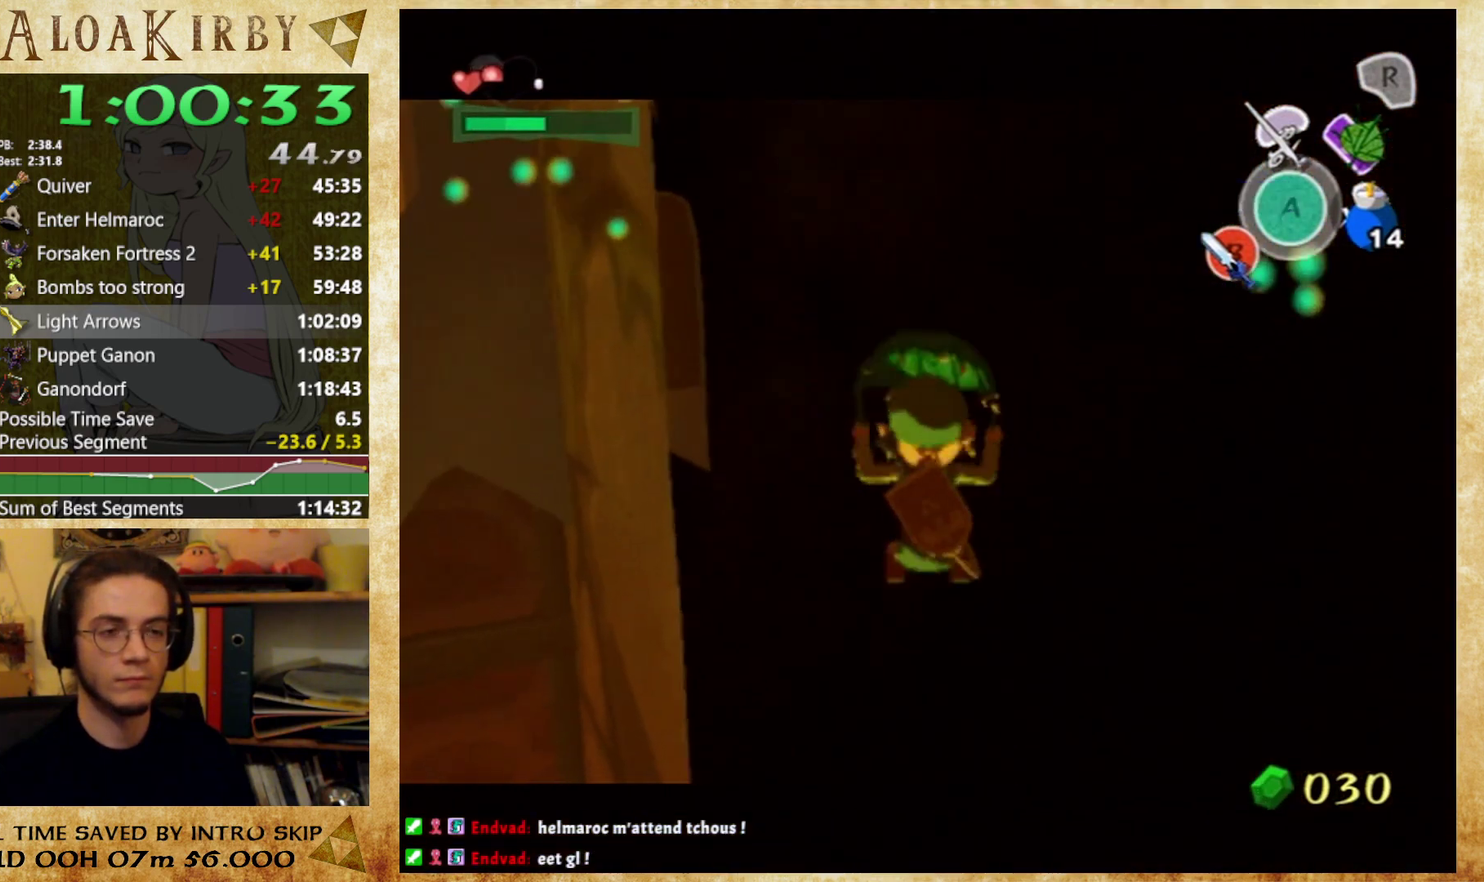
{"buttons": ["X"], "events": [[433, "X", "down"]]}
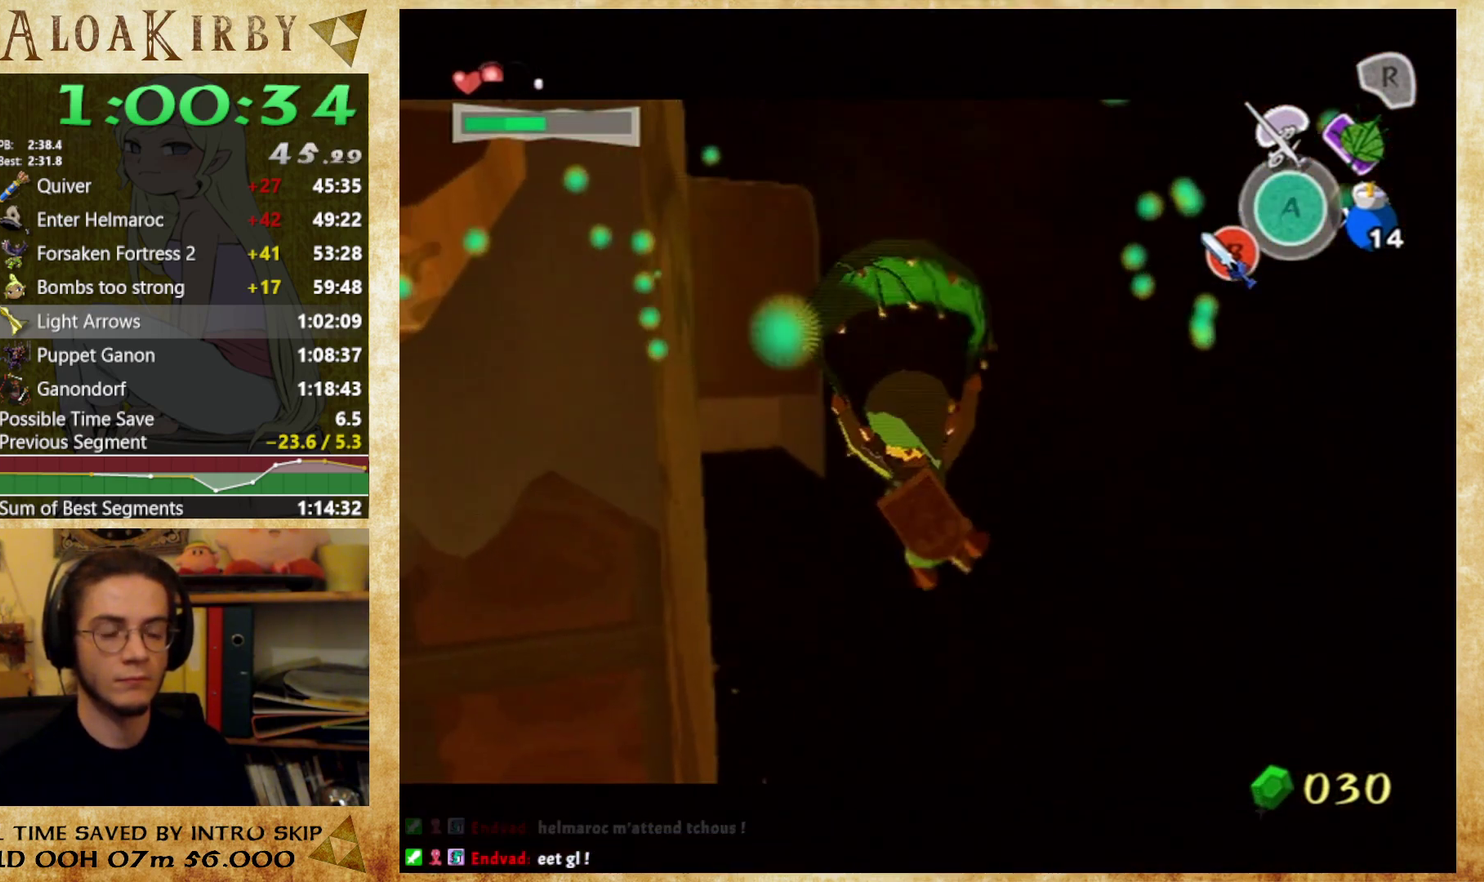
{"buttons": [], "events": [[67, "X", "up"]]}
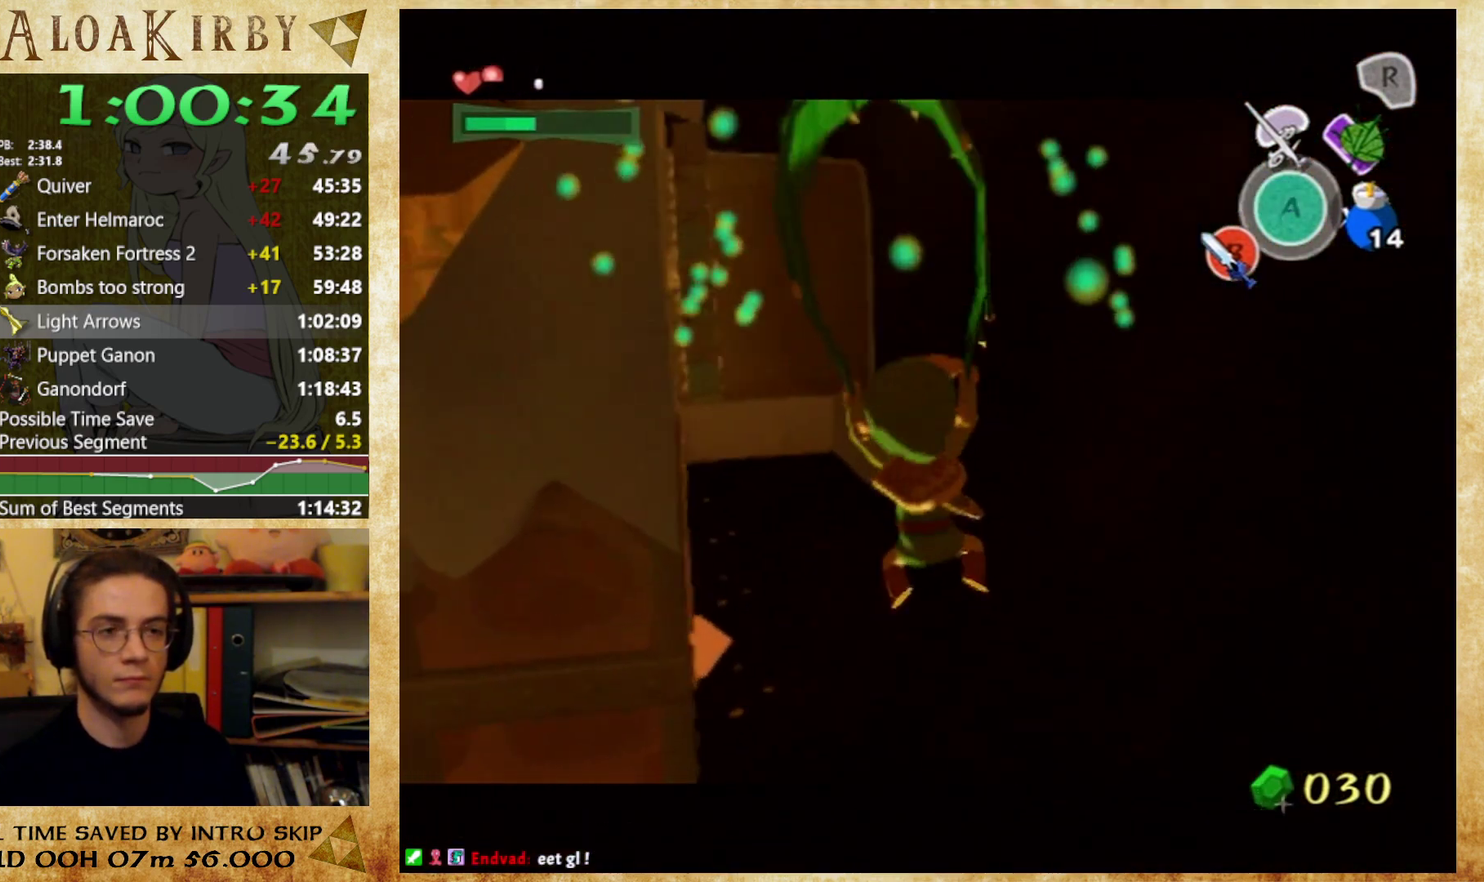
{"buttons": [], "events": [[233, "X", "down"], [267, "SELECT", "down"], [333, "X", "up"], [367, "SELECT", "up"]]}
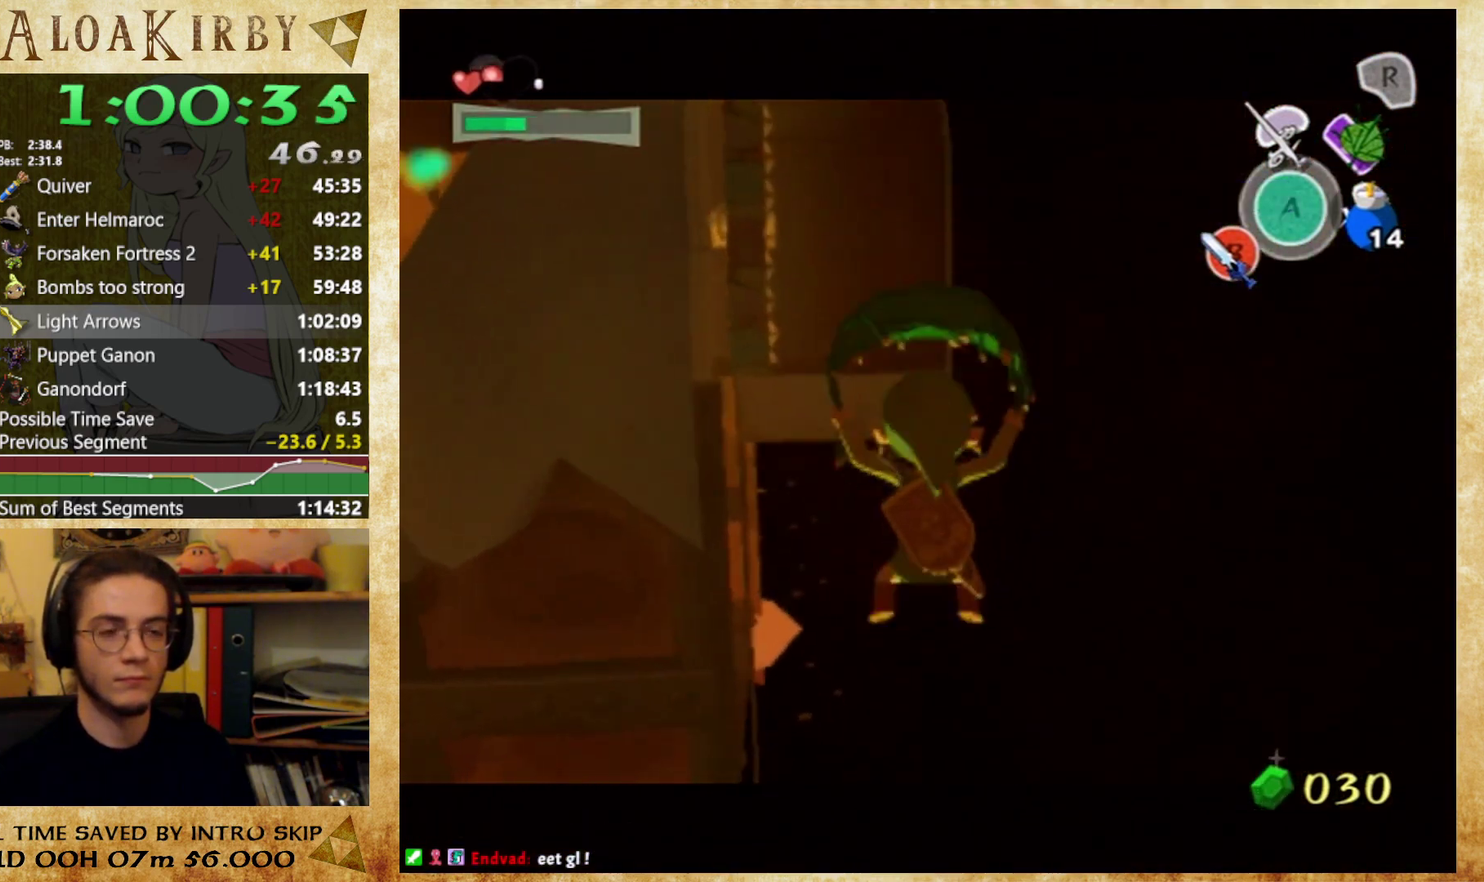
{"buttons": ["X"], "events": [[500, "X", "down"]]}
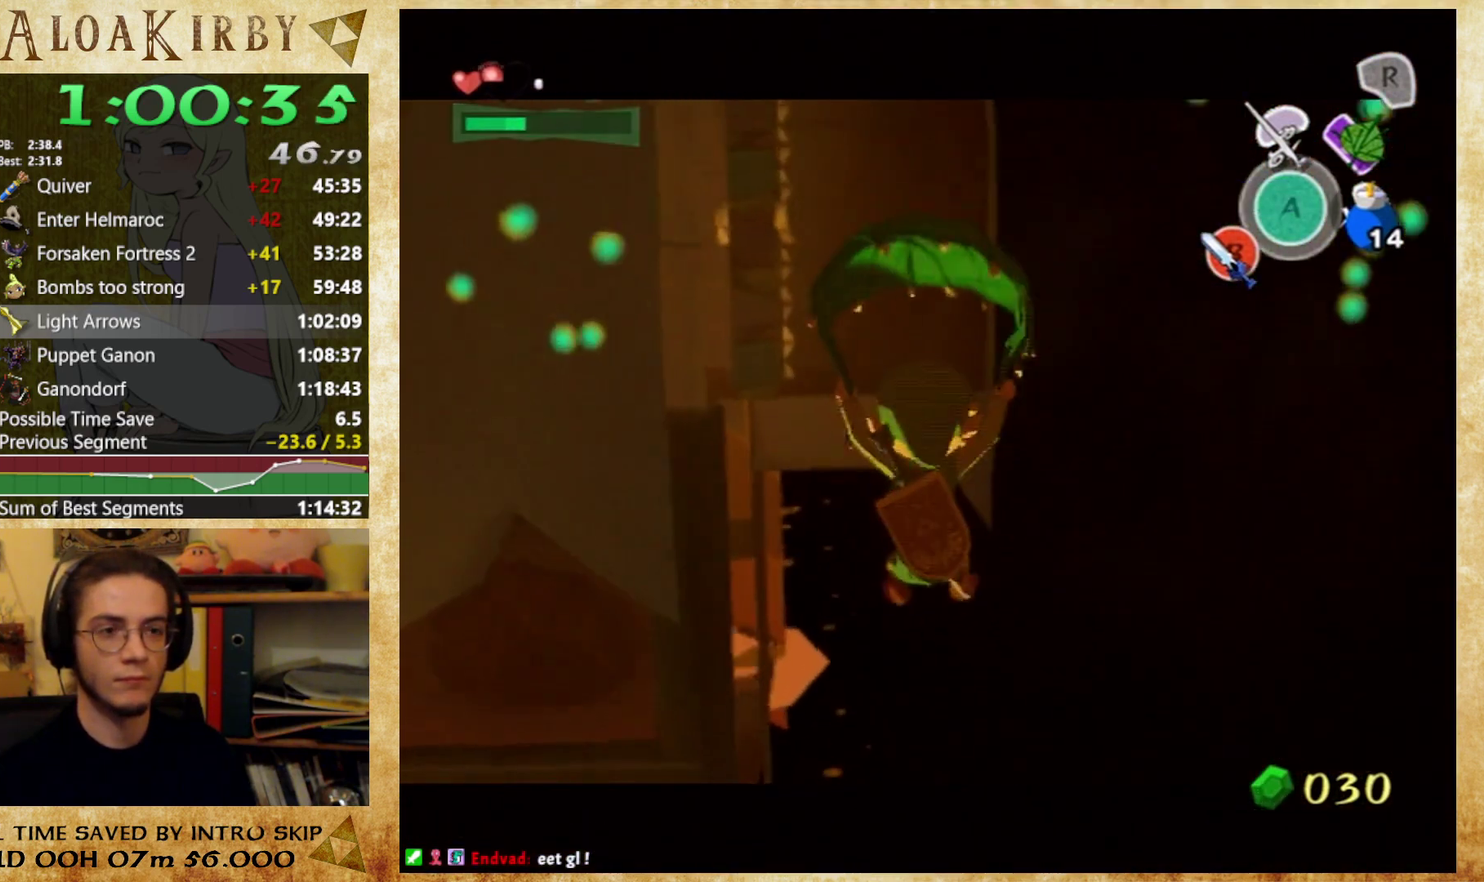
{"buttons": [], "events": [[133, "X", "up"]]}